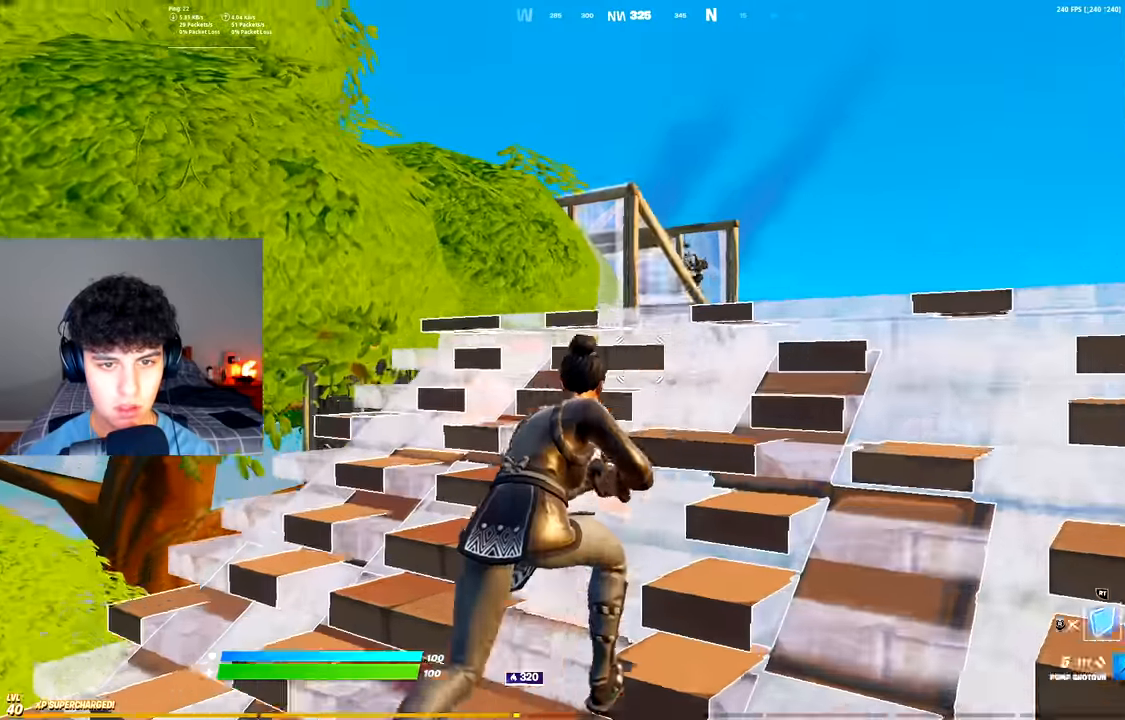
Gameplay with a controller (Xbox layout); each line is a JSON object with the inputs held at the frame after it. "events" lists button and stick changes between this image and that frame as [ms after this image, input, new state], when the widget could be followed in between.
{"buttons": [], "left_stick": "up-right", "right_stick": "center", "events": [[100, "R3", "up"], [133, "L2", "down"], [200, "R3", "down"], [217, "L2", "up"], [283, "R3", "up"]]}
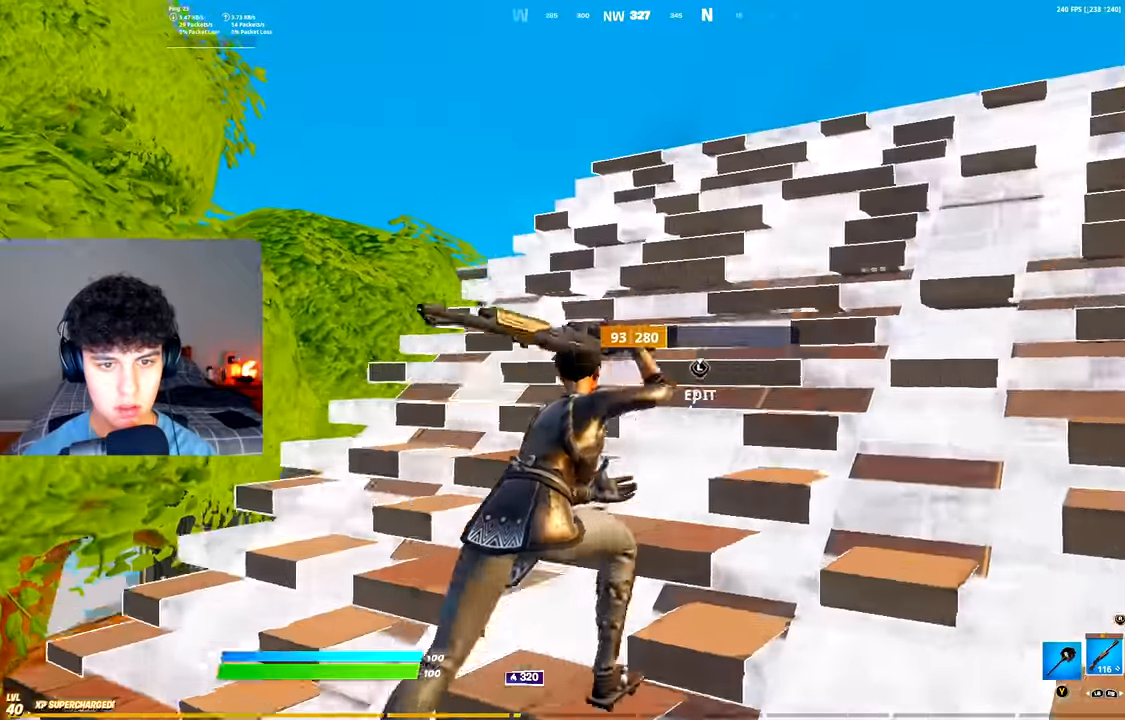
{"buttons": [], "left_stick": "up-right", "right_stick": "center", "events": []}
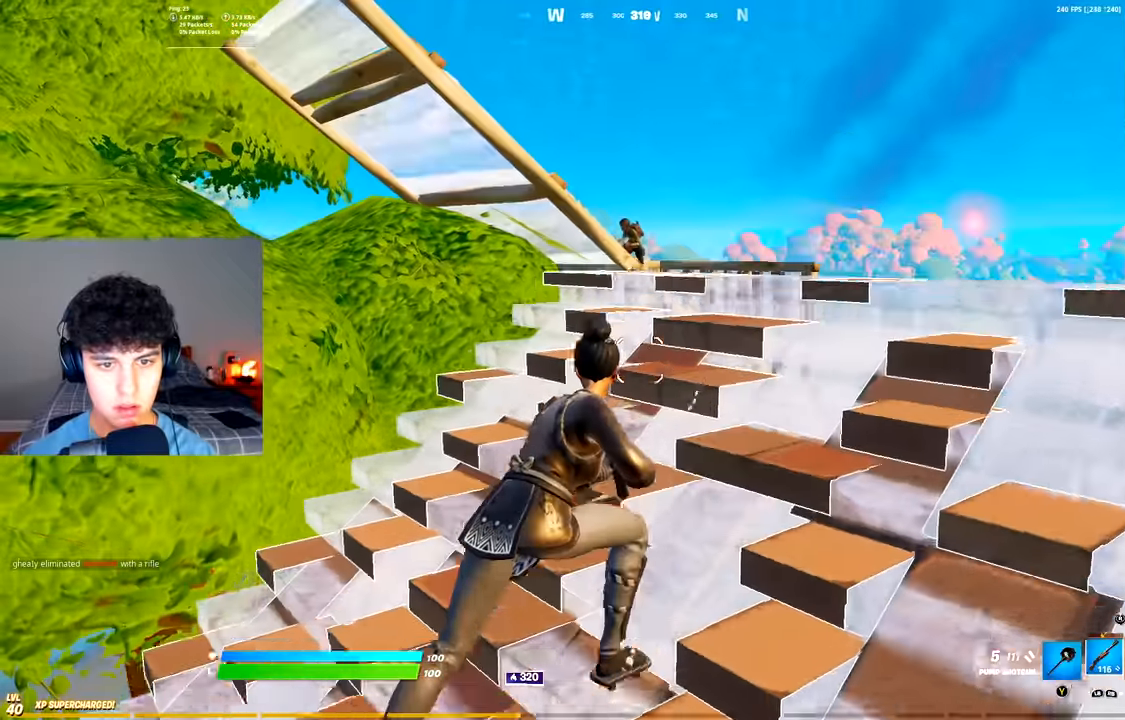
{"buttons": [], "left_stick": "right", "right_stick": "up-left", "events": [[234, "A", "down"], [334, "A", "up"], [334, "right_stick", "up-left"], [384, "left_stick", "right"]]}
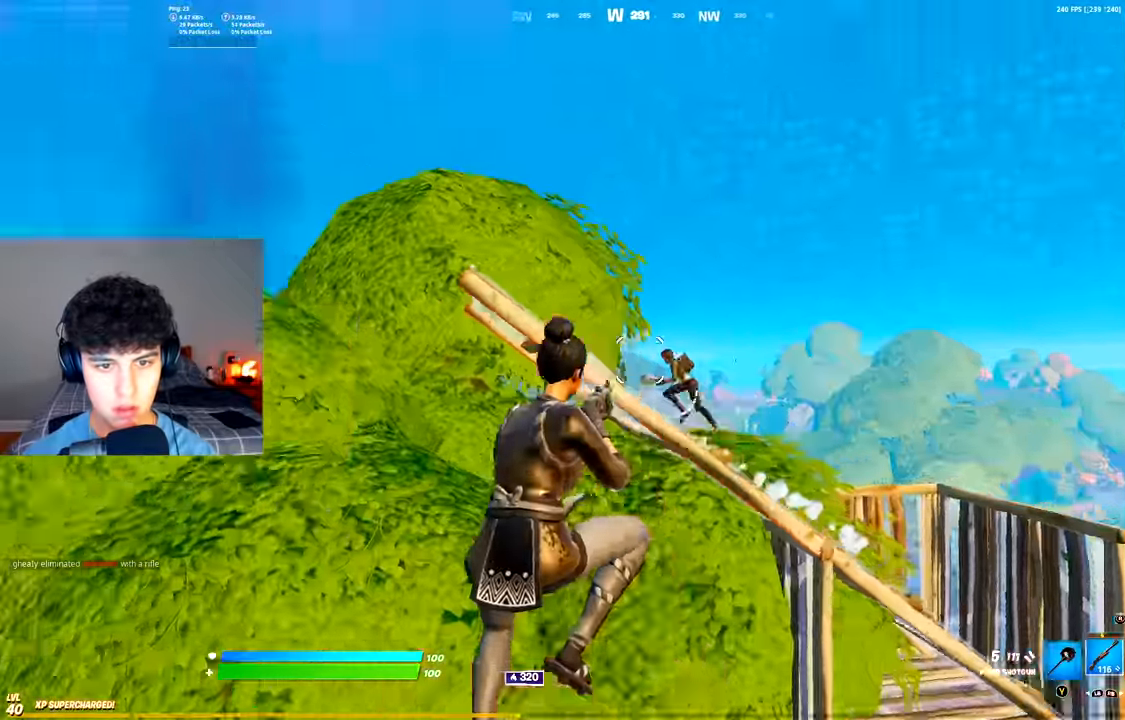
{"buttons": ["L2"], "left_stick": "up-right", "right_stick": "up", "events": [[50, "R2", "down"], [66, "R3", "down"], [100, "right_stick", "down"], [116, "left_stick", "up-right"], [183, "R3", "up"], [250, "R1", "down"], [267, "B", "down"], [333, "R2", "up"], [333, "right_stick", "up"], [350, "B", "up"], [350, "R1", "up"], [400, "L2", "down"]]}
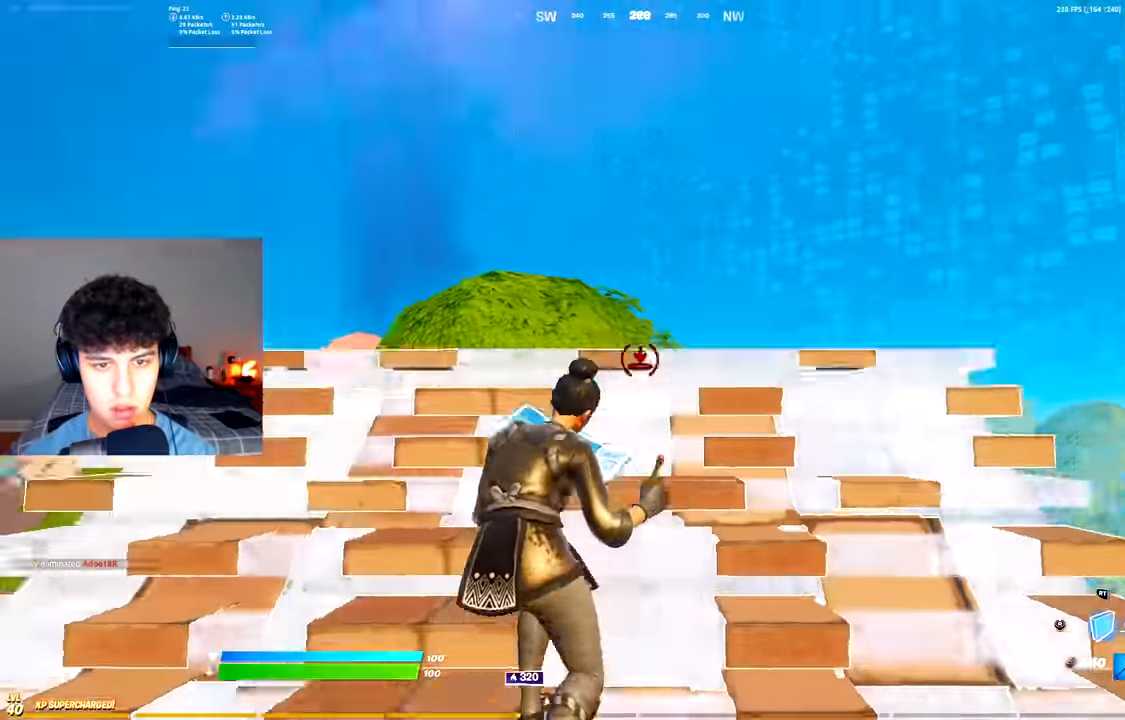
{"buttons": [], "left_stick": "up-left", "right_stick": "down", "events": [[17, "left_stick", "up"], [17, "right_stick", "center"], [50, "L2", "up"], [50, "R3", "down"], [100, "R3", "up"], [200, "left_stick", "up-left"], [384, "R3", "down"], [434, "right_stick", "down"], [451, "R3", "up"]]}
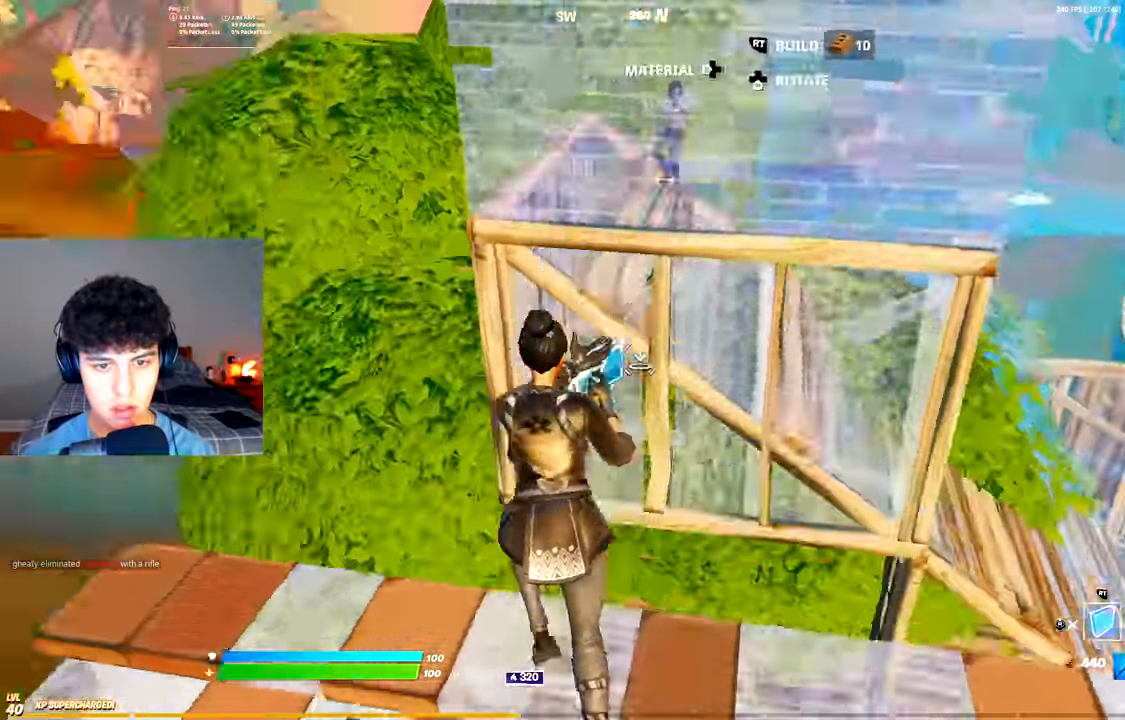
{"buttons": ["R2", "L3"], "left_stick": "up-right", "right_stick": "down-right", "events": [[83, "R1", "down"], [83, "R2", "down"], [100, "right_stick", "center"], [150, "R2", "up"], [167, "L2", "down"], [167, "right_stick", "up"], [183, "R1", "up"], [200, "left_stick", "up-right"], [250, "L2", "up"], [267, "R3", "down"], [267, "right_stick", "center"], [333, "R3", "up"], [417, "L3", "down"], [417, "right_stick", "down-right"], [450, "R2", "down"]]}